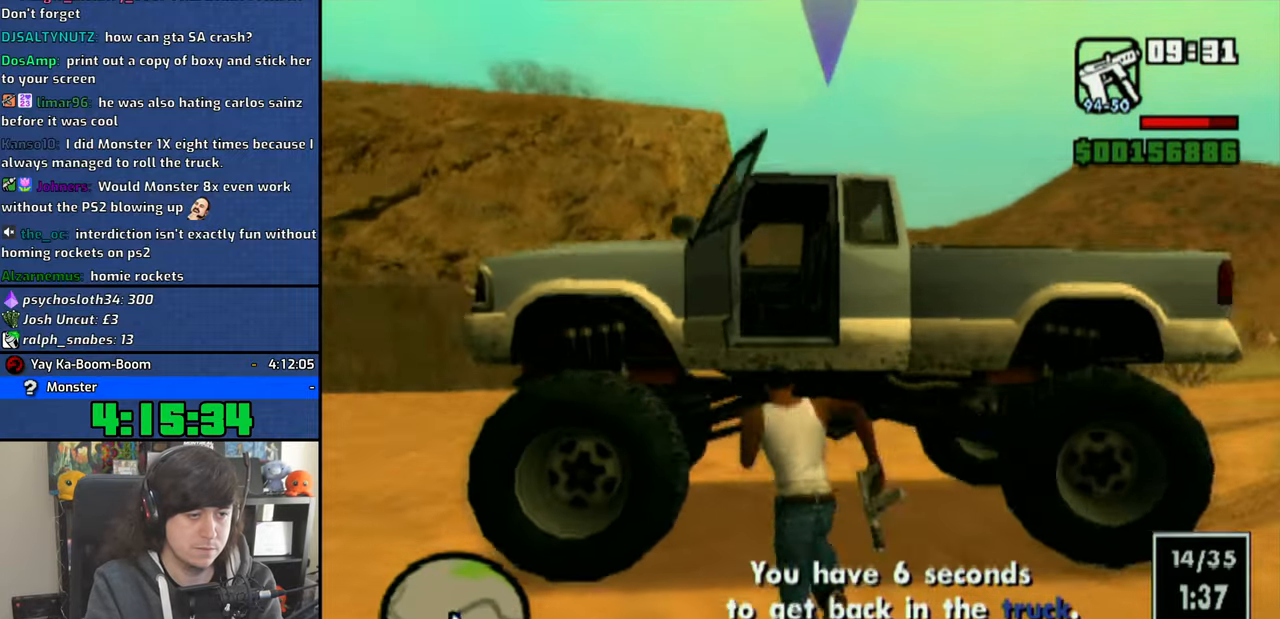
Gameplay with a controller (PlayStation layout); each line is a JSON object with the inputs held at the frame after it. "events" lists button and stick changes between this image and that frame as [ms after this image, input, new state], when the widget could be followed in between.
{"buttons": [], "left_stick": "center", "right_stick": "center", "events": []}
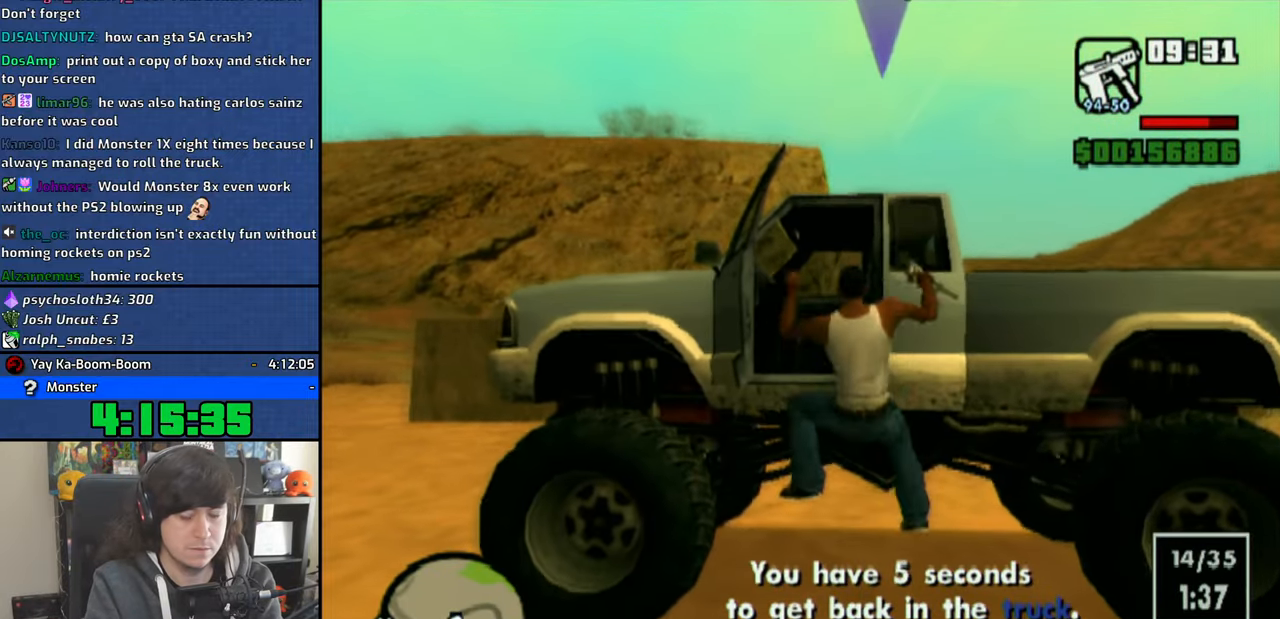
{"buttons": ["CROSS"], "left_stick": "right", "right_stick": "center", "events": [[283, "CROSS", "down"], [383, "left_stick", "right"]]}
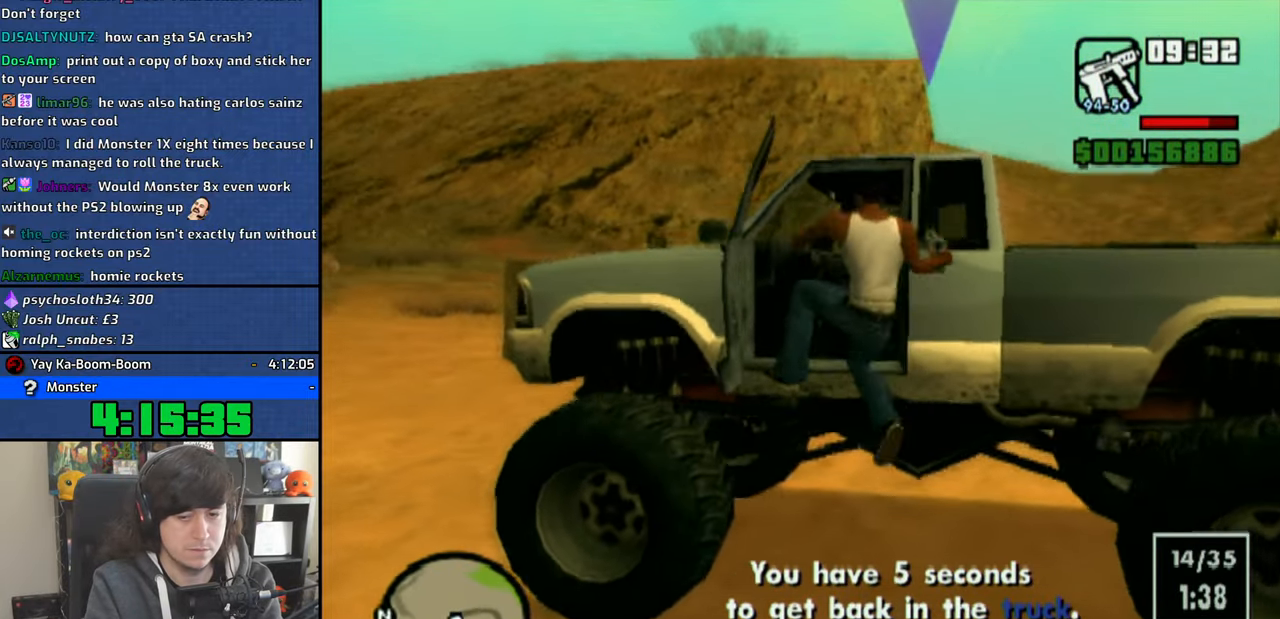
{"buttons": ["CROSS"], "left_stick": "center", "right_stick": "center", "events": [[500, "left_stick", "center"]]}
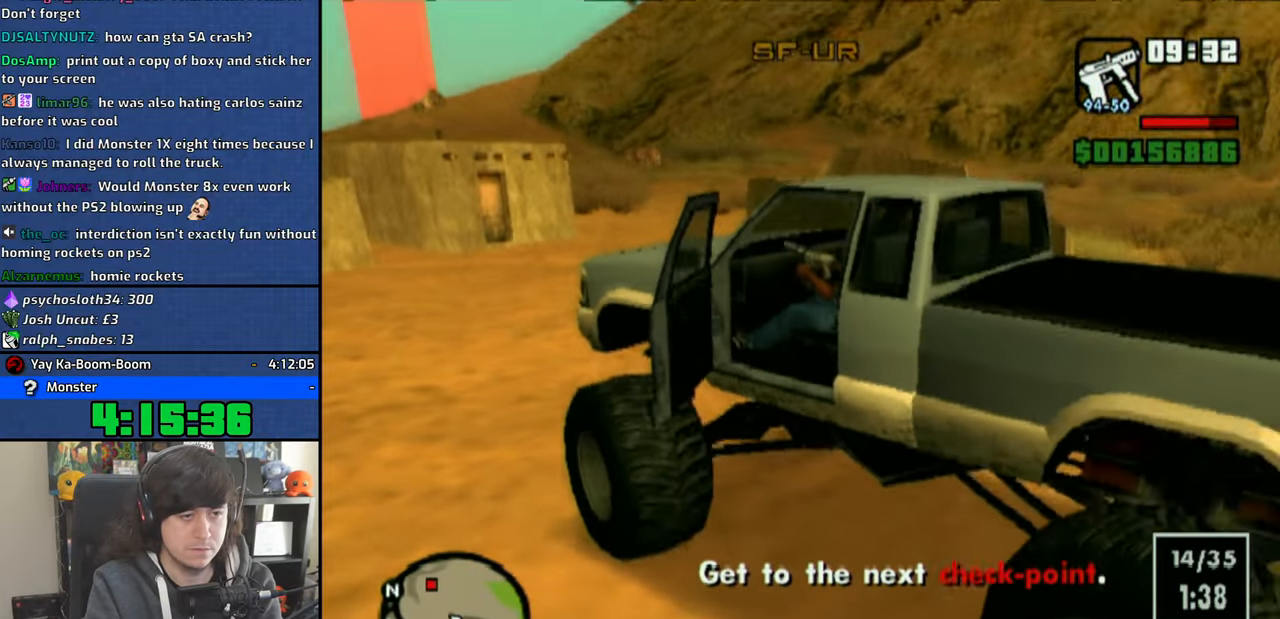
{"buttons": ["CROSS"], "left_stick": "right", "right_stick": "center", "events": [[100, "left_stick", "right"], [250, "left_stick", "center"], [366, "left_stick", "right"]]}
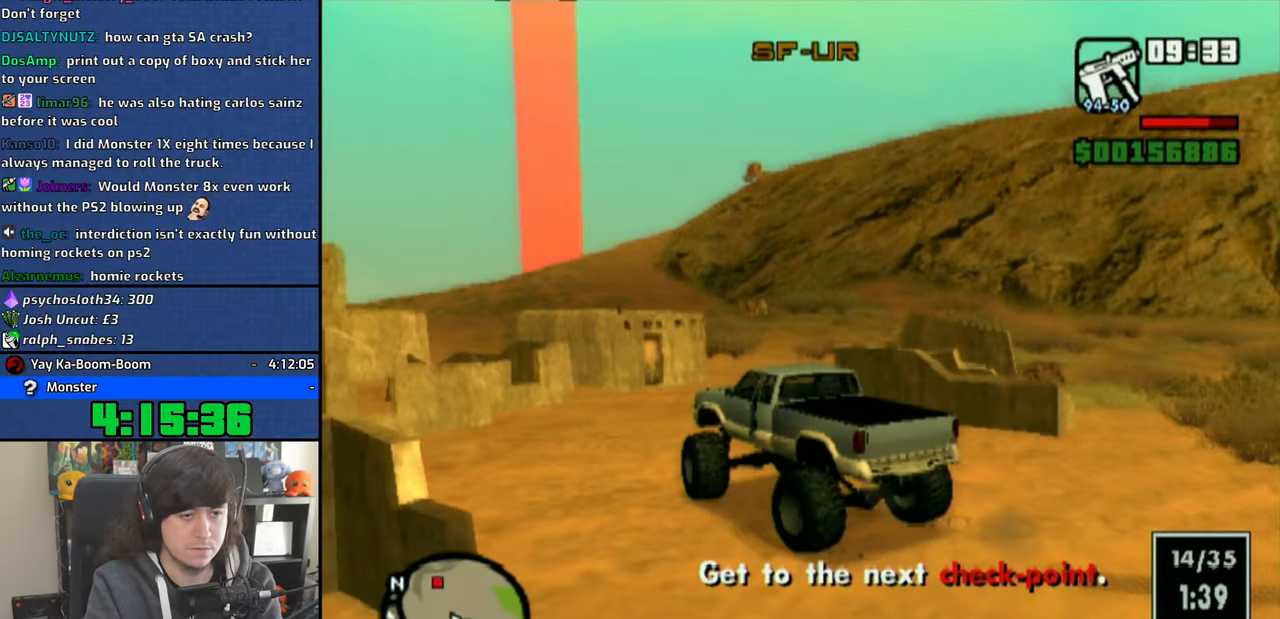
{"buttons": ["CROSS"], "left_stick": "center", "right_stick": "center", "events": [[300, "left_stick", "center"], [350, "left_stick", "right"], [500, "left_stick", "center"]]}
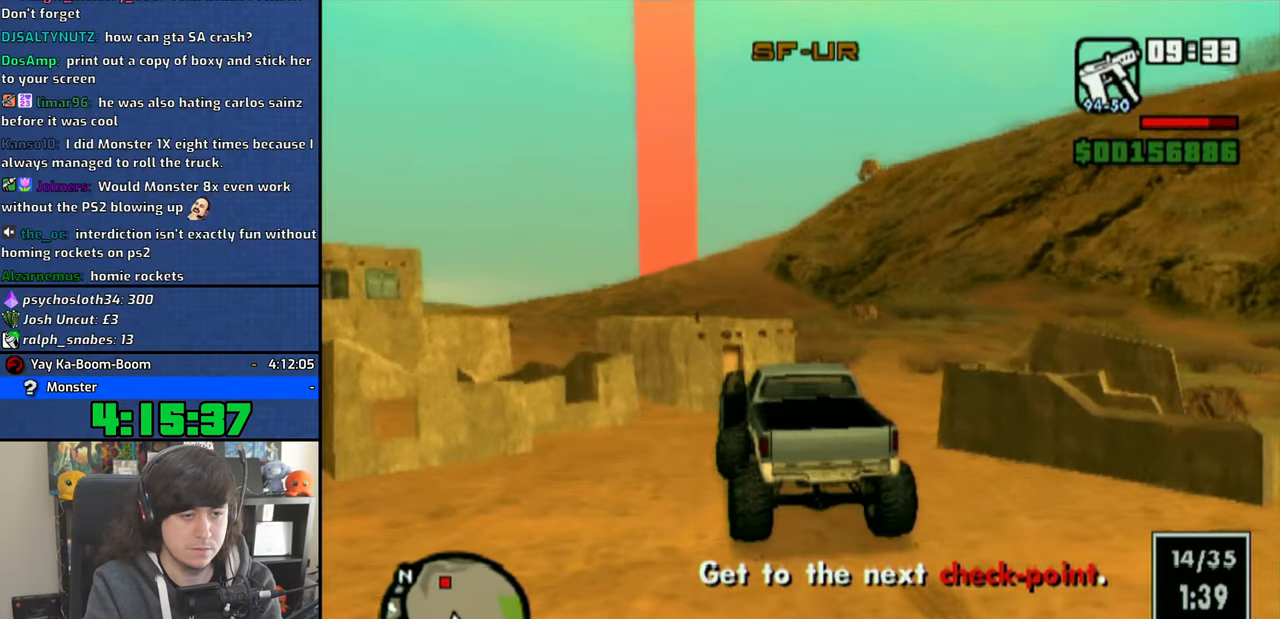
{"buttons": ["CROSS"], "left_stick": "up-left", "right_stick": "center", "events": [[450, "left_stick", "up-left"]]}
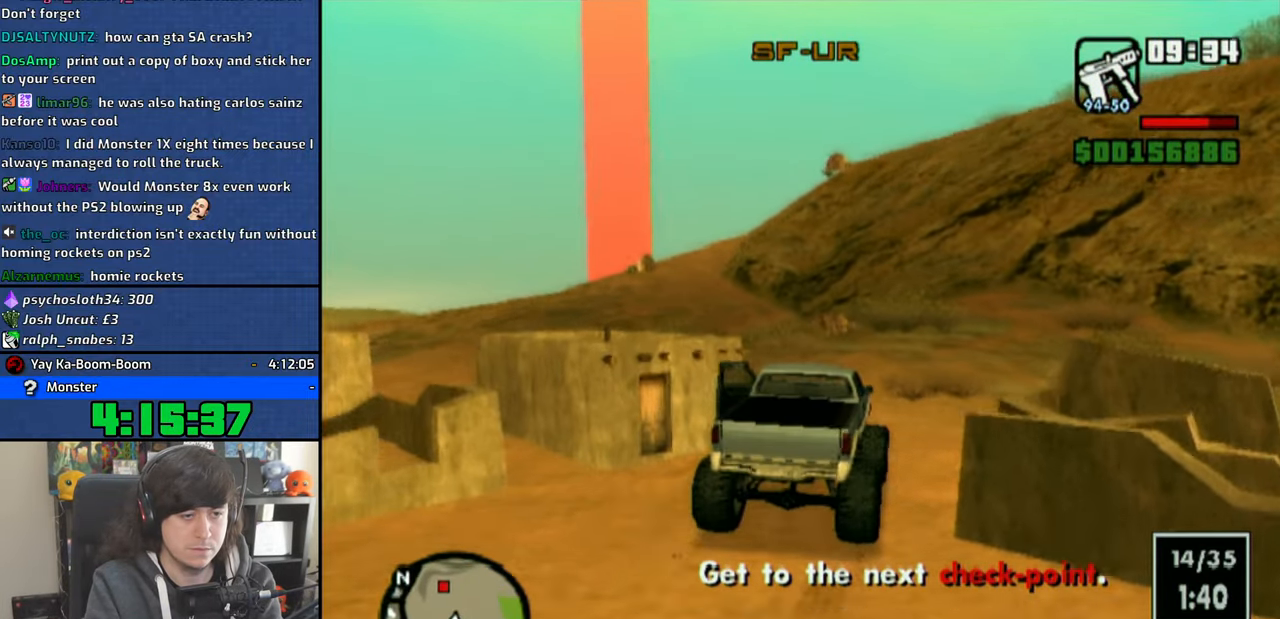
{"buttons": ["CROSS"], "left_stick": "up-left", "right_stick": "center", "events": []}
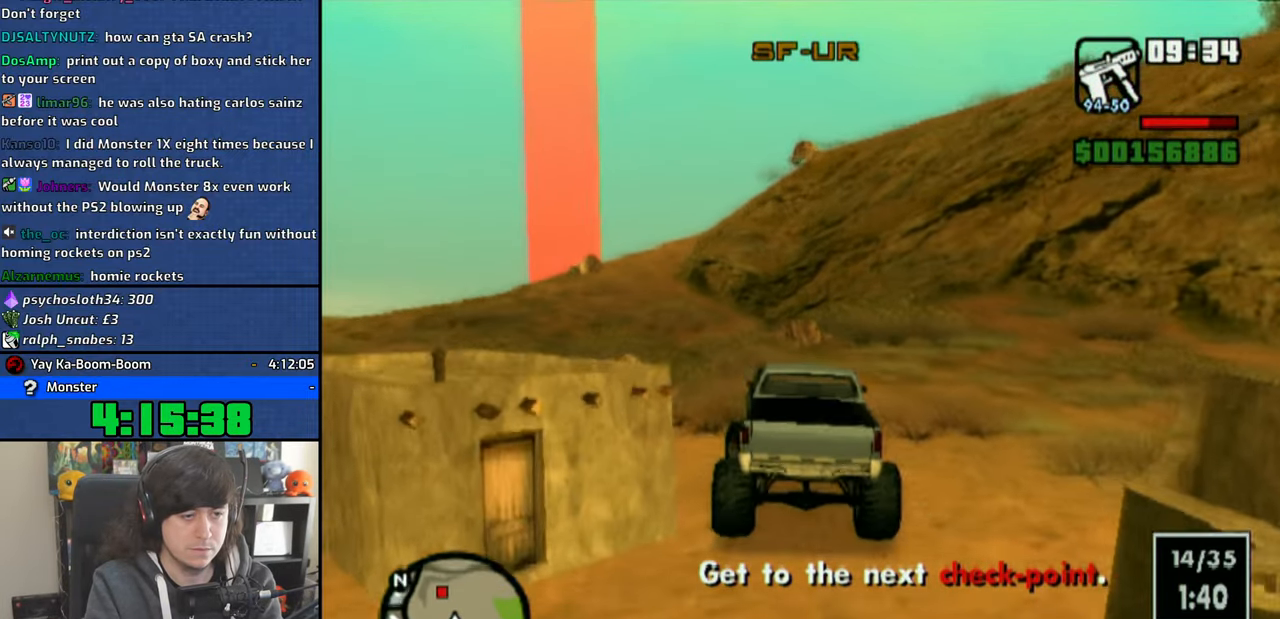
{"buttons": ["CROSS"], "left_stick": "up-left", "right_stick": "center", "events": []}
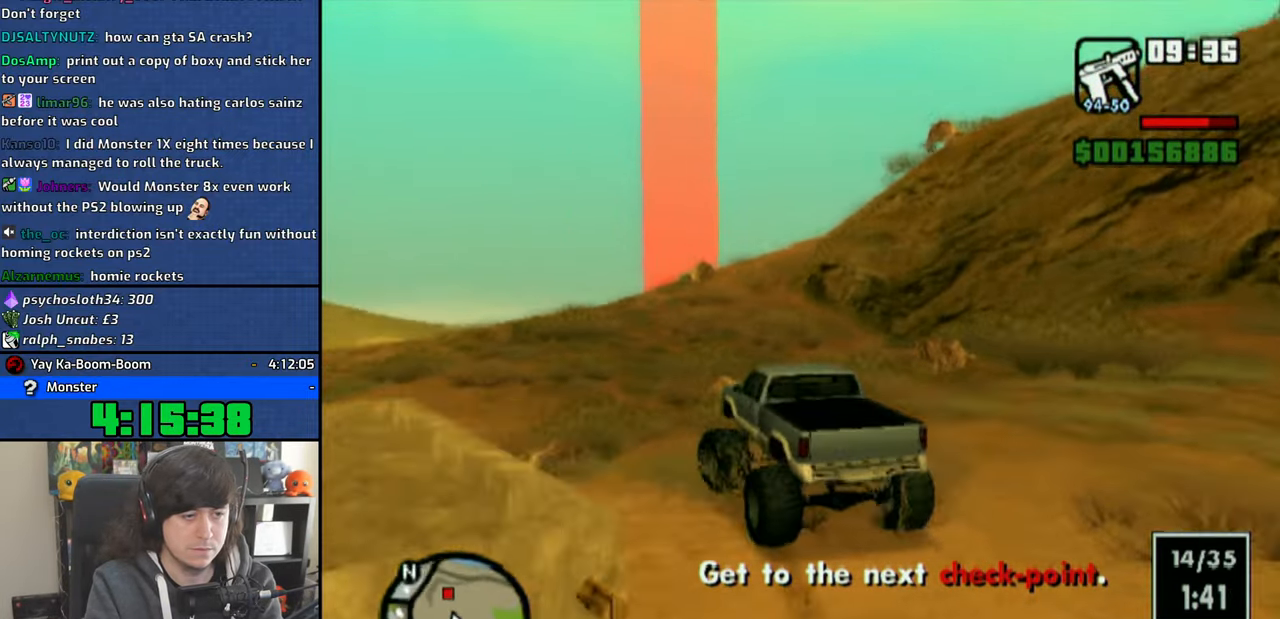
{"buttons": ["CROSS"], "left_stick": "right", "right_stick": "center", "events": [[33, "left_stick", "center"], [133, "left_stick", "right"], [333, "left_stick", "center"], [433, "left_stick", "right"]]}
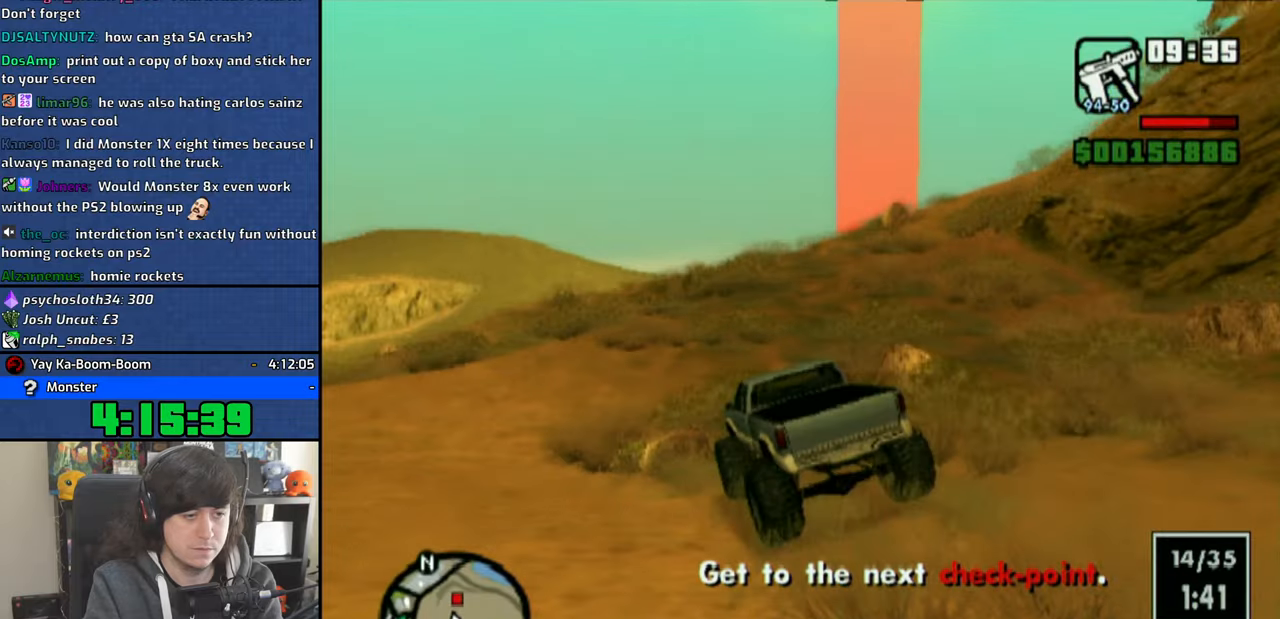
{"buttons": ["CROSS"], "left_stick": "up-left", "right_stick": "down-right", "events": [[166, "left_stick", "center"], [366, "right_stick", "down-right"], [416, "left_stick", "up-left"]]}
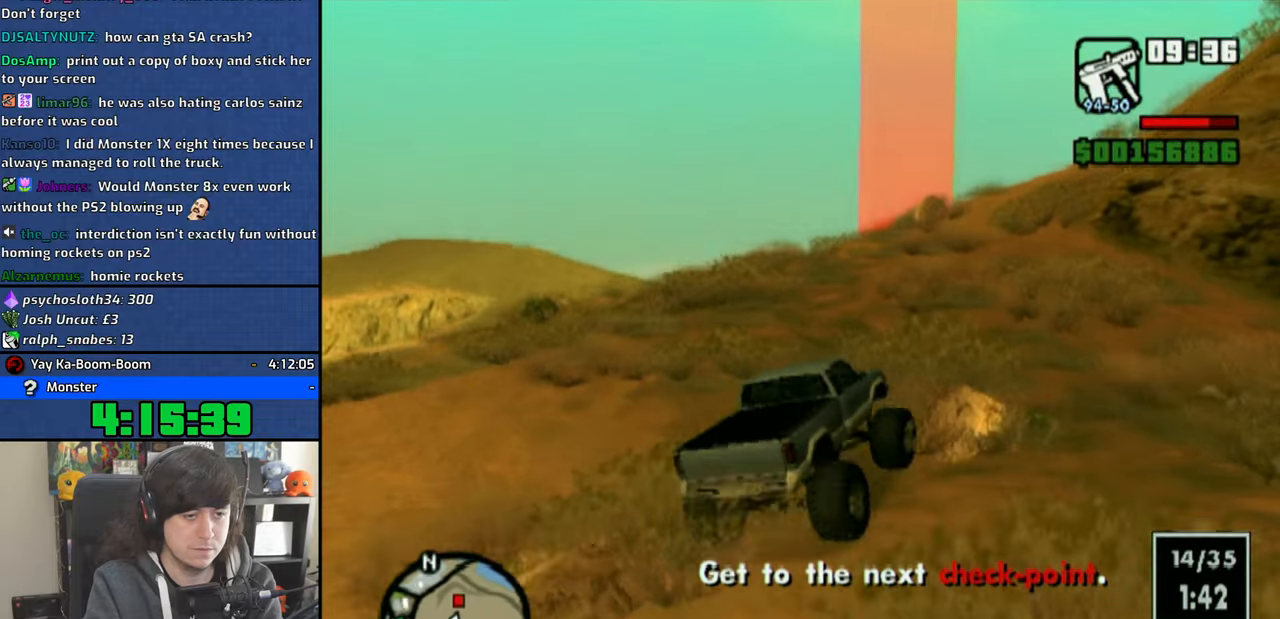
{"buttons": ["CROSS"], "left_stick": "up-left", "right_stick": "down-right", "events": [[200, "right_stick", "center"], [300, "right_stick", "down-right"]]}